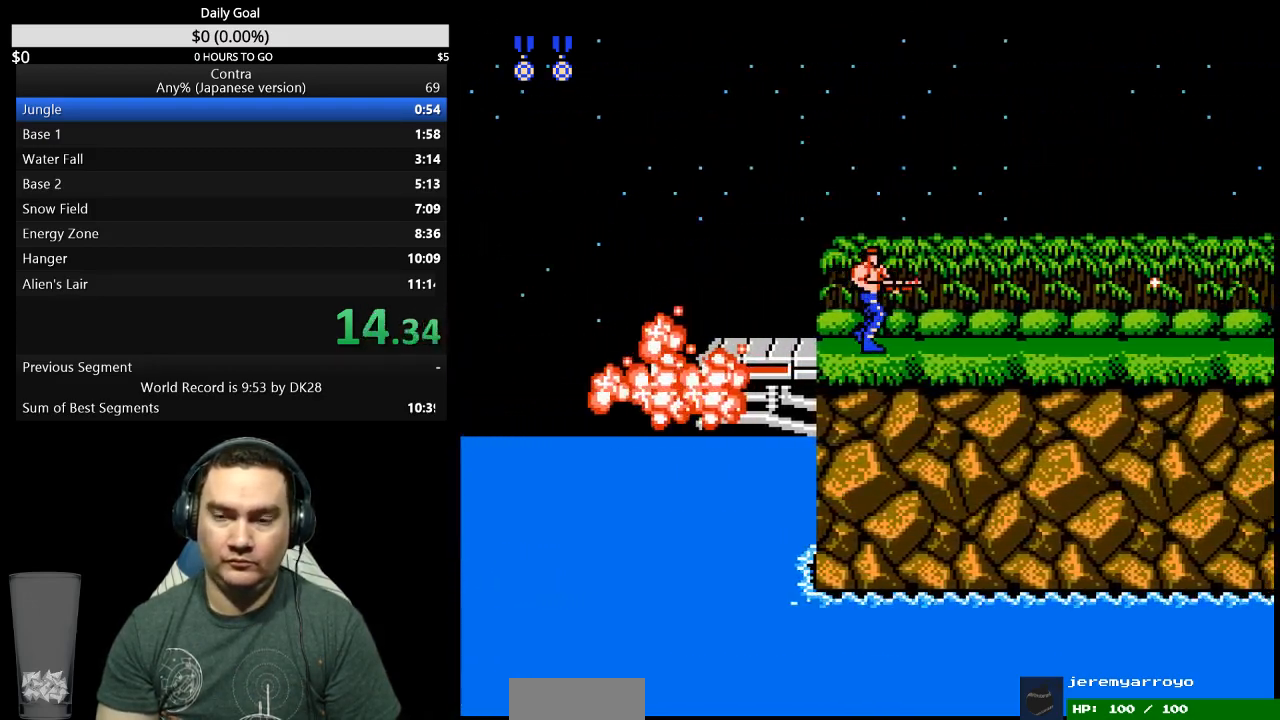
Gameplay with a controller (Nintendo layout); each line is a JSON object with the inputs held at the frame after it. "events" lists button and stick changes between this image and that frame as [ms after this image, input, new state], when the widget could be followed in between. Not read: B L3 R3 START.
{"buttons": ["DPAD_RIGHT"], "events": []}
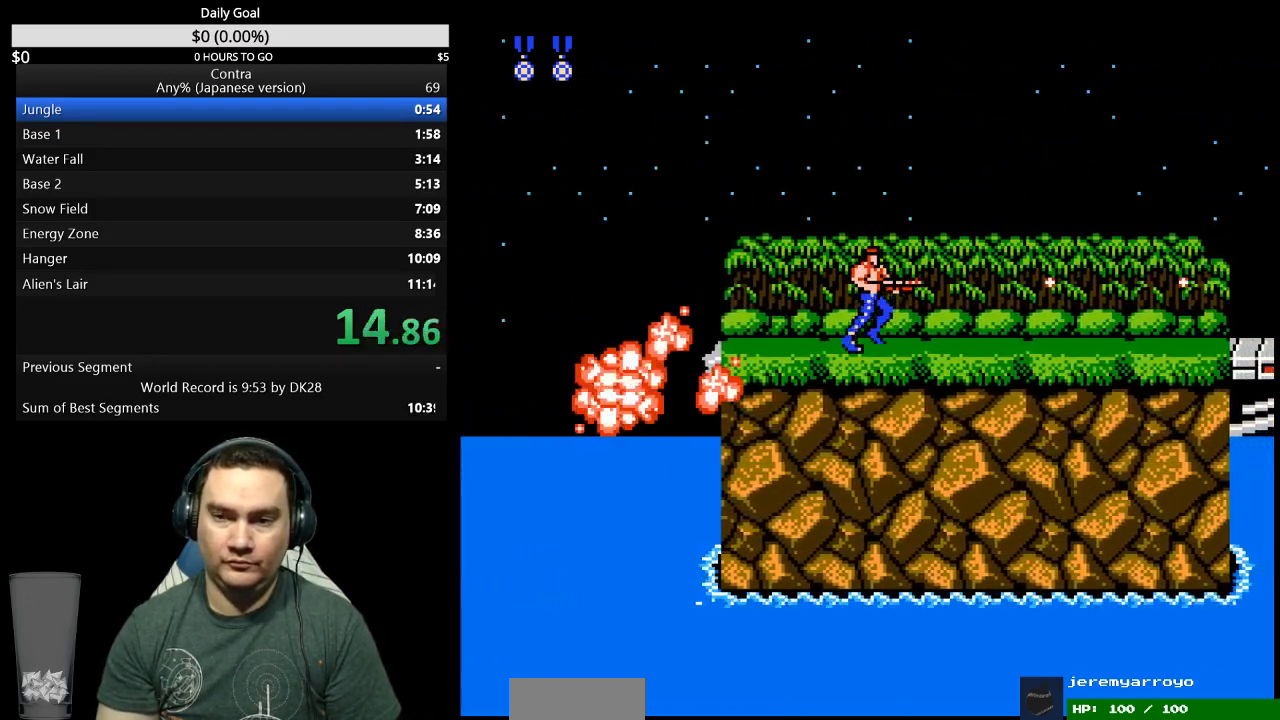
{"buttons": ["DPAD_RIGHT"], "events": []}
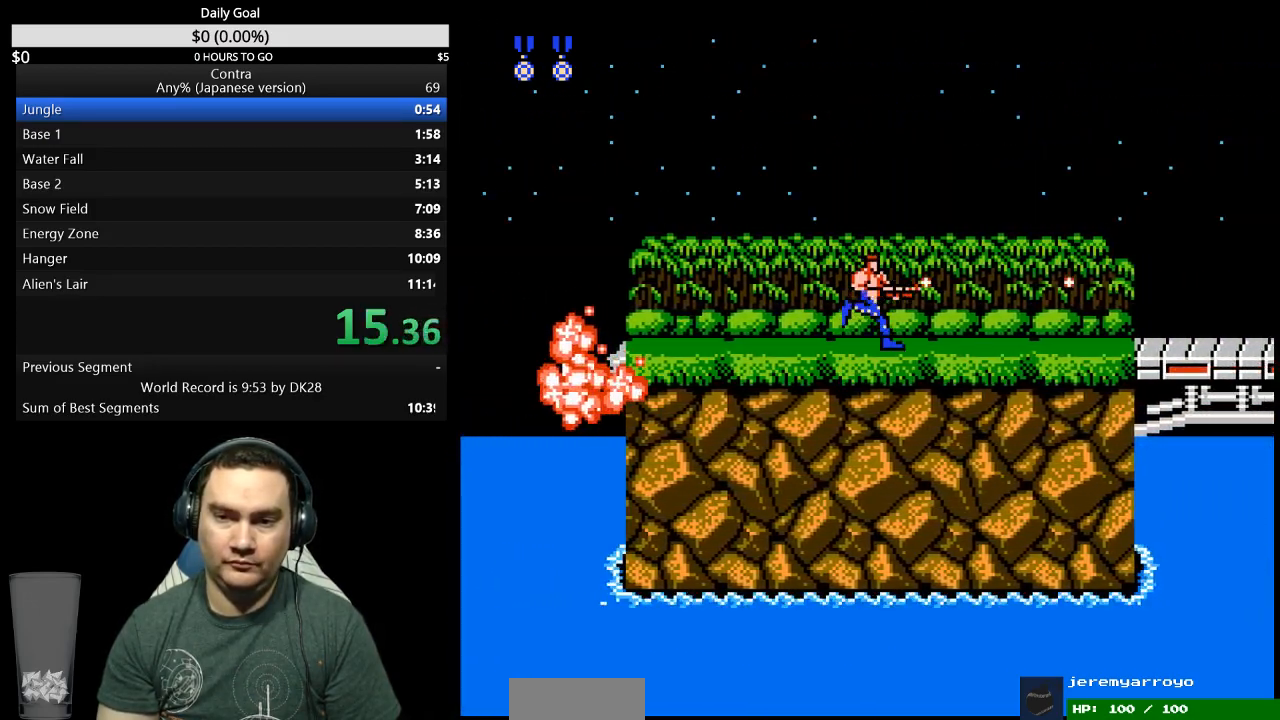
{"buttons": ["DPAD_RIGHT"], "events": []}
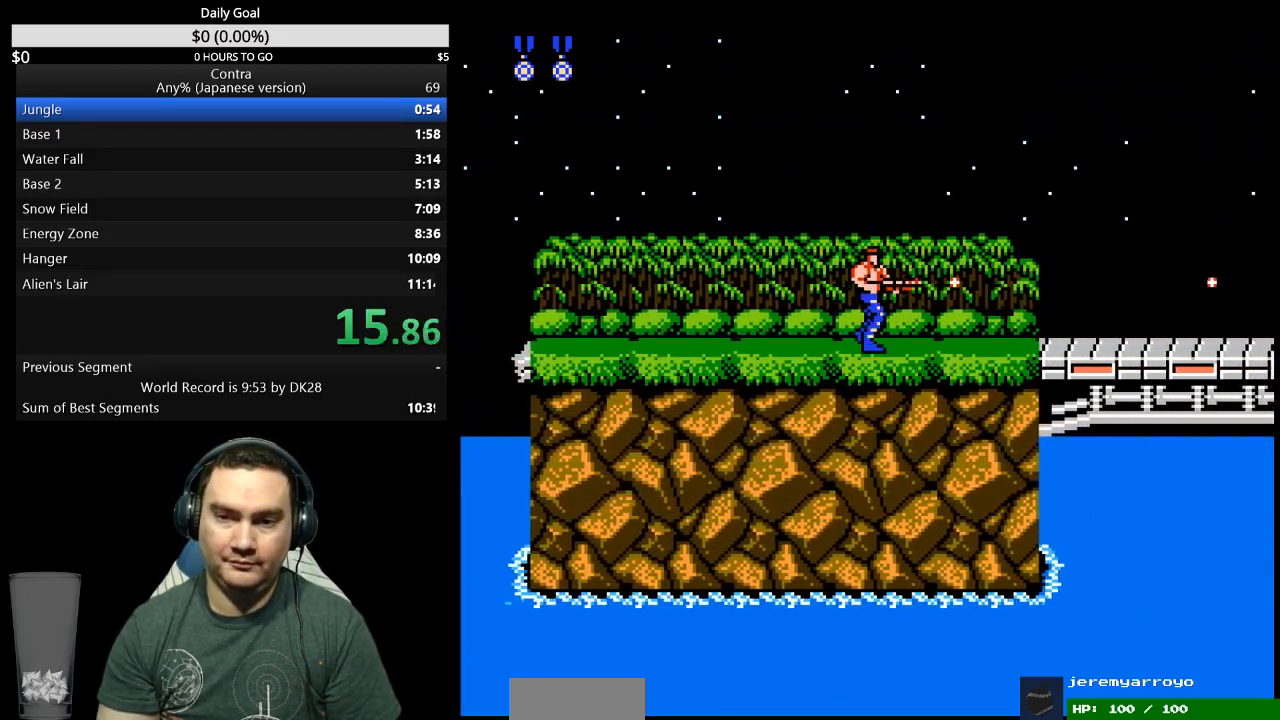
{"buttons": ["DPAD_RIGHT"], "events": []}
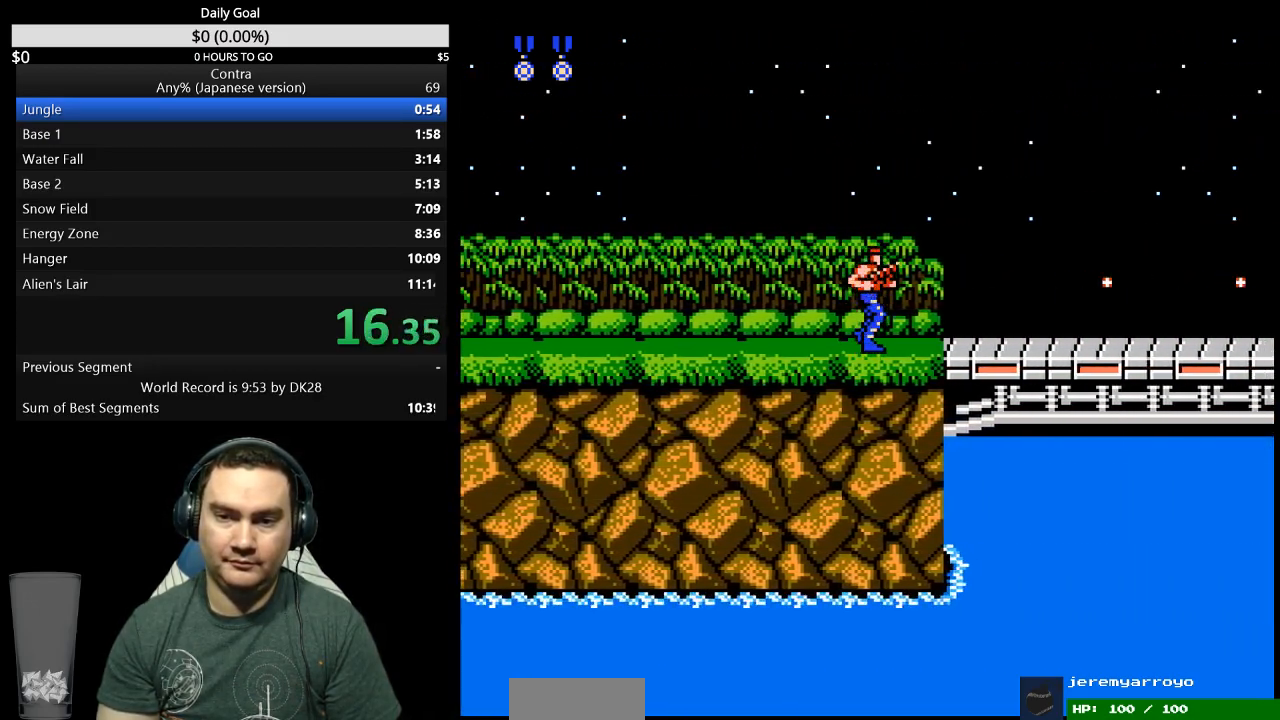
{"buttons": ["DPAD_RIGHT"], "events": [[100, "A", "down"], [167, "A", "up"]]}
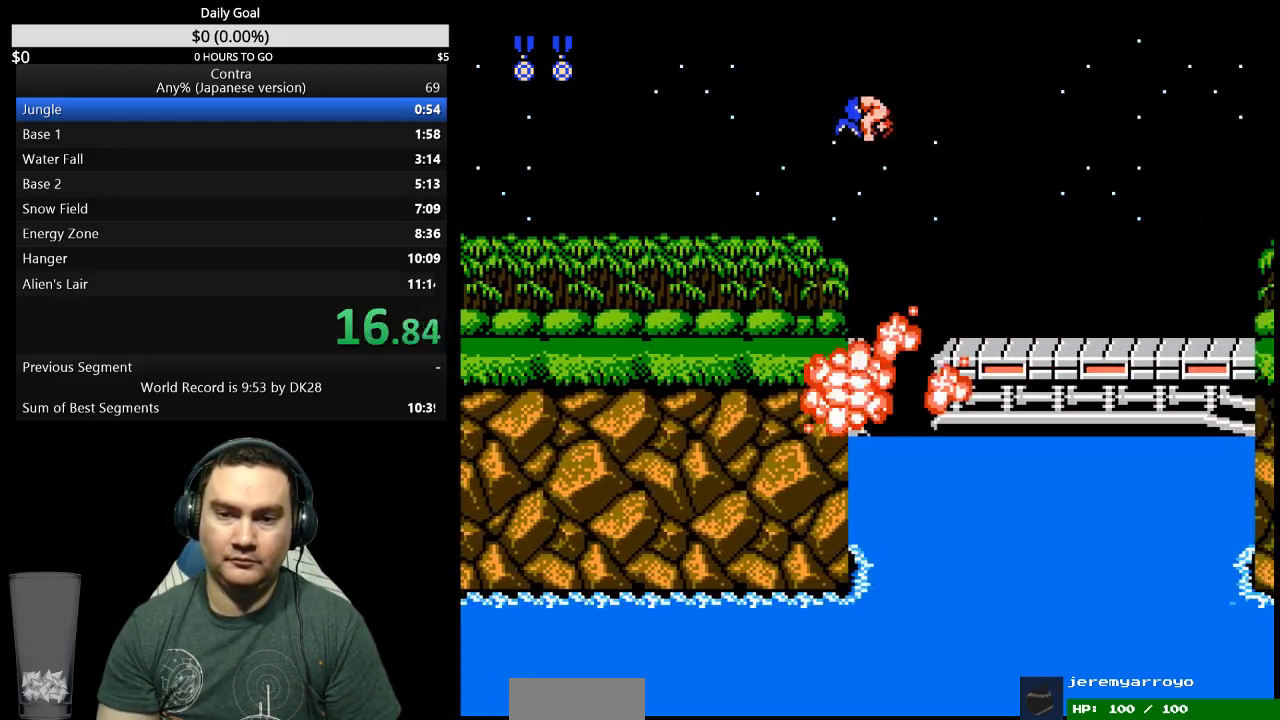
{"buttons": ["DPAD_RIGHT"], "events": []}
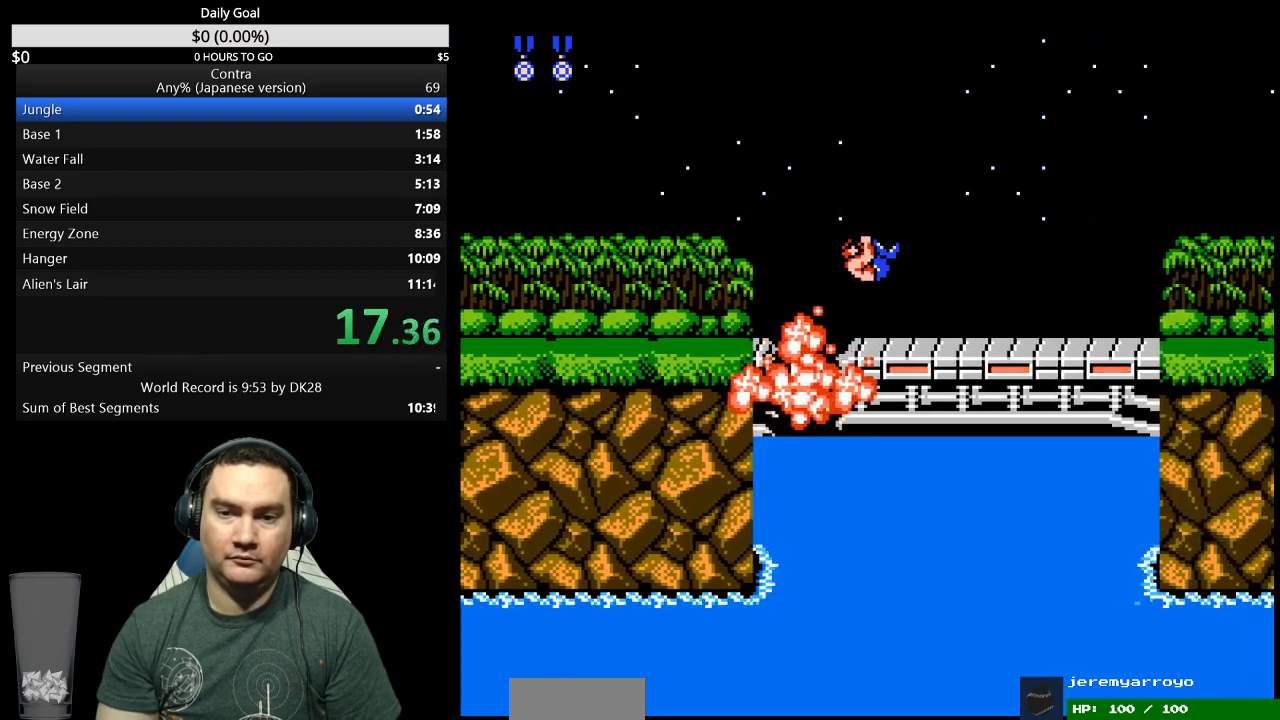
{"buttons": ["DPAD_RIGHT"], "events": [[133, "A", "down"], [200, "A", "up"]]}
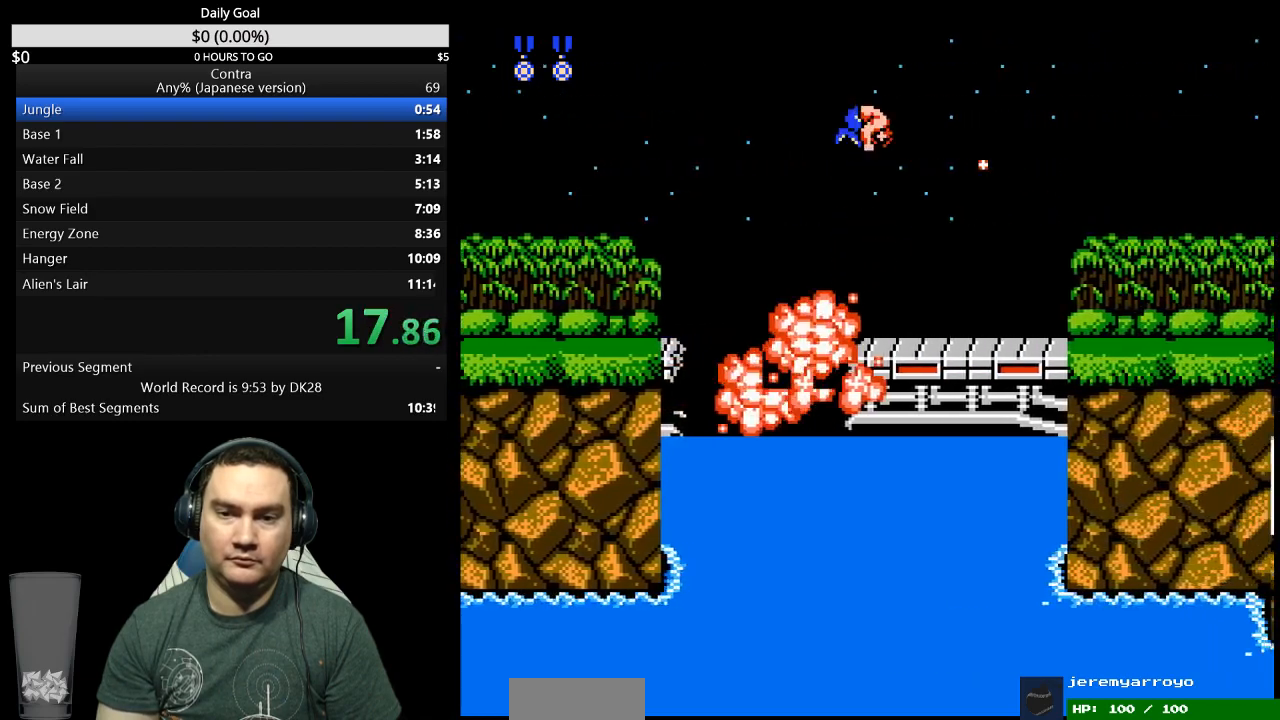
{"buttons": ["DPAD_RIGHT"], "events": []}
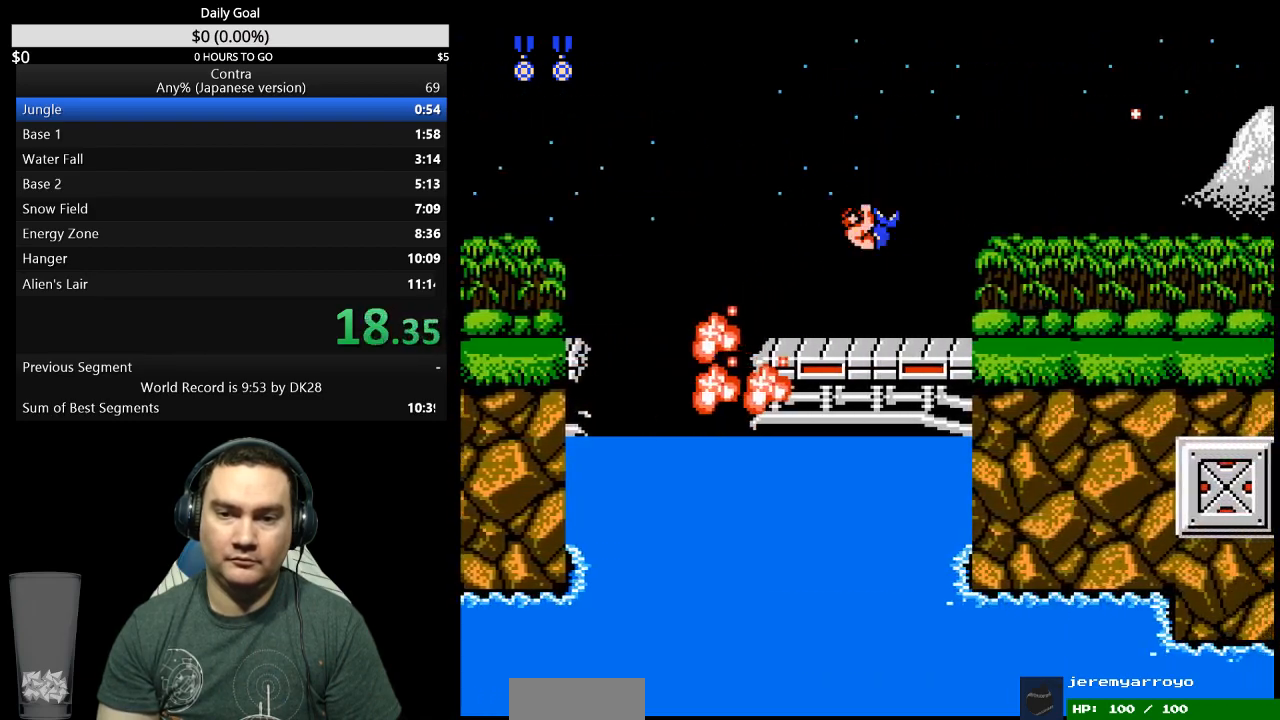
{"buttons": ["DPAD_RIGHT"], "events": []}
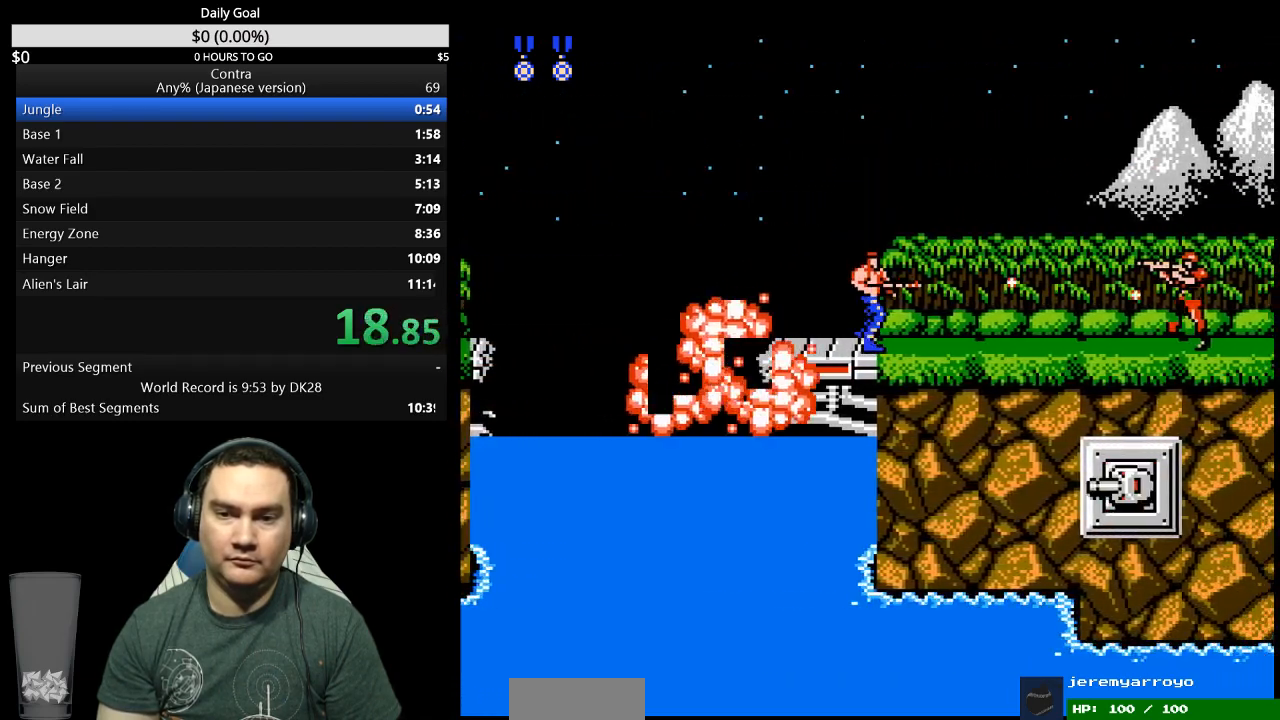
{"buttons": ["DPAD_RIGHT"], "events": []}
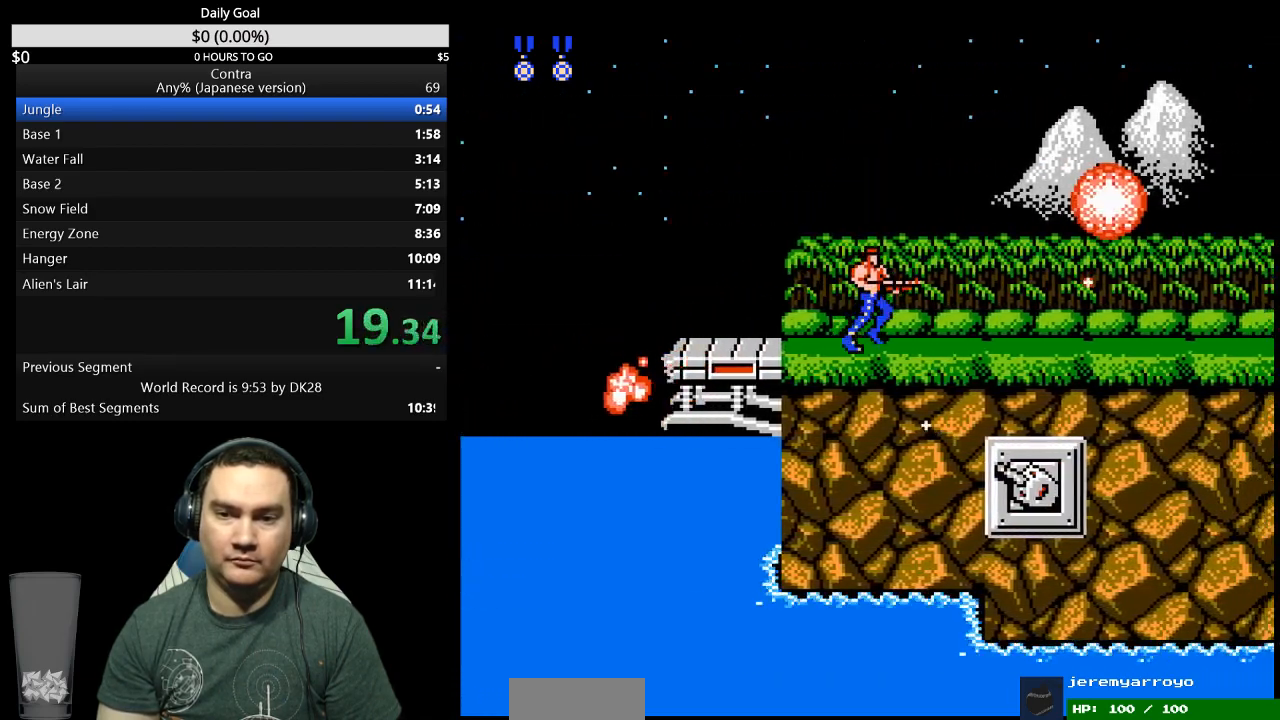
{"buttons": ["DPAD_RIGHT"], "events": []}
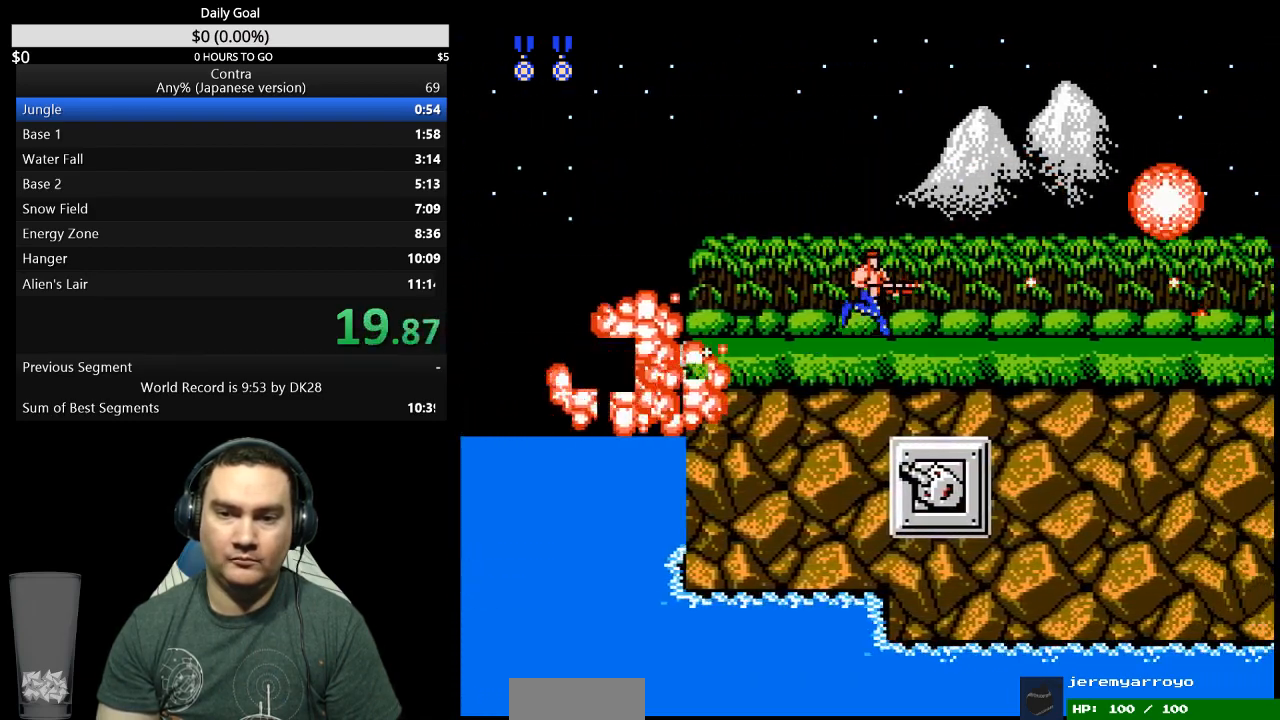
{"buttons": ["A", "DPAD_RIGHT"], "events": [[467, "A", "down"]]}
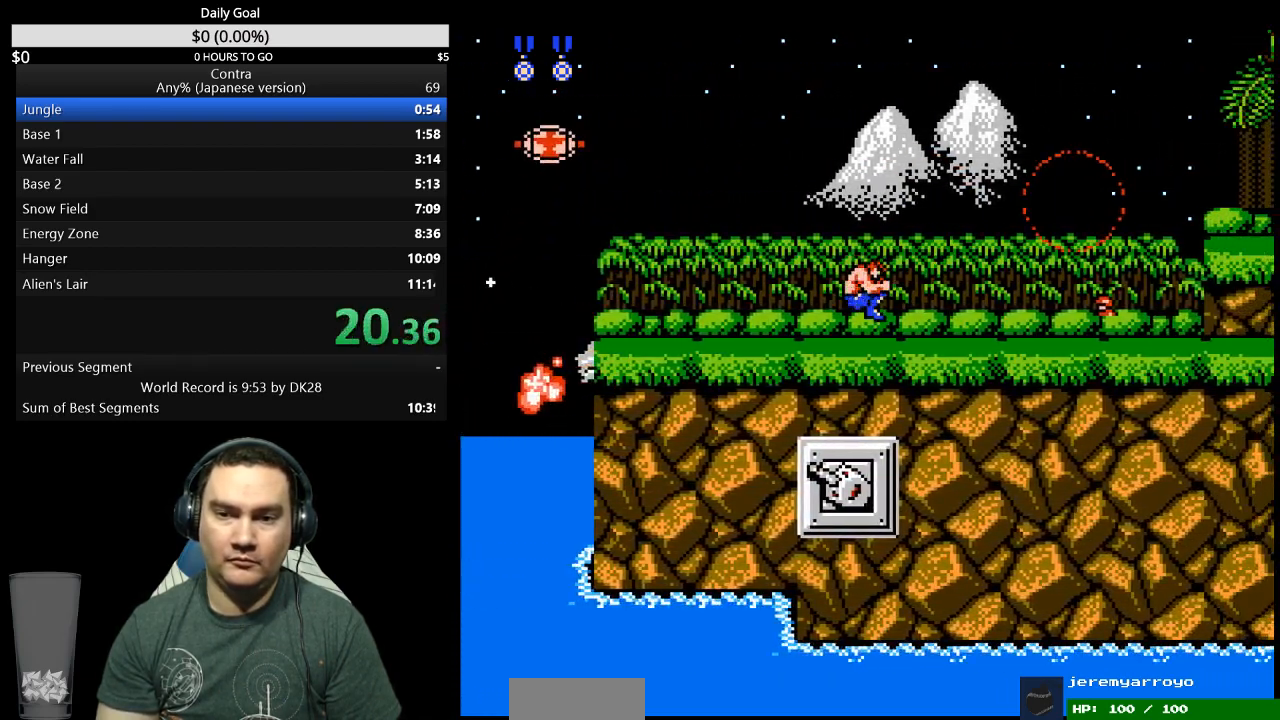
{"buttons": ["DPAD_DOWN", "DPAD_RIGHT"], "events": [[67, "A", "up"], [67, "DPAD_DOWN", "down"]]}
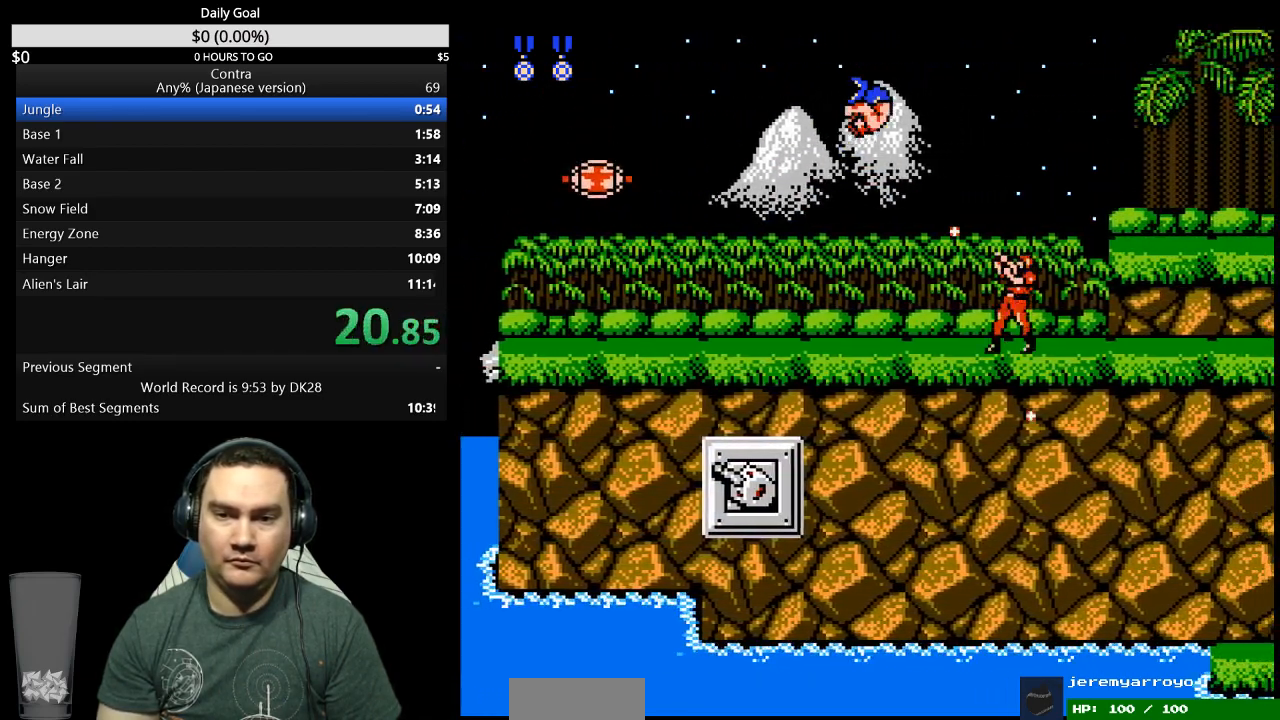
{"buttons": ["DPAD_RIGHT"], "events": [[133, "DPAD_DOWN", "up"]]}
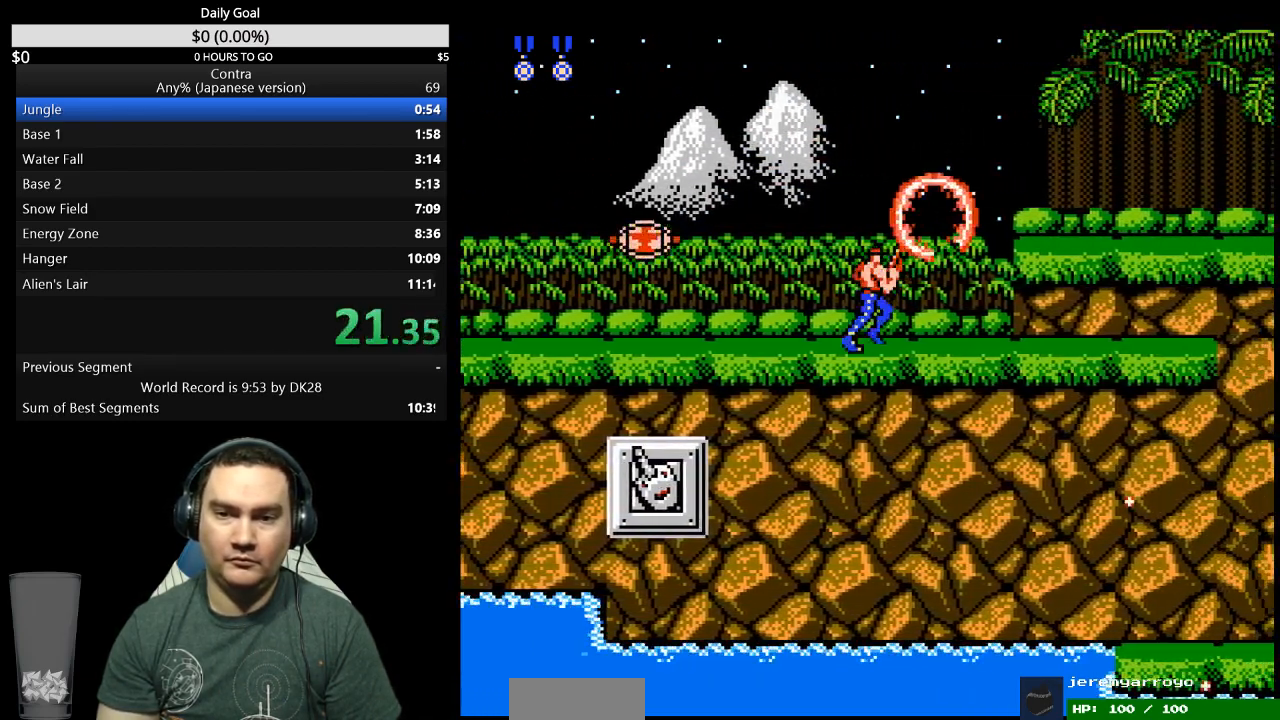
{"buttons": ["DPAD_RIGHT"], "events": [[33, "A", "down"], [133, "A", "up"], [300, "DPAD_RIGHT", "up"], [400, "DPAD_RIGHT", "down"]]}
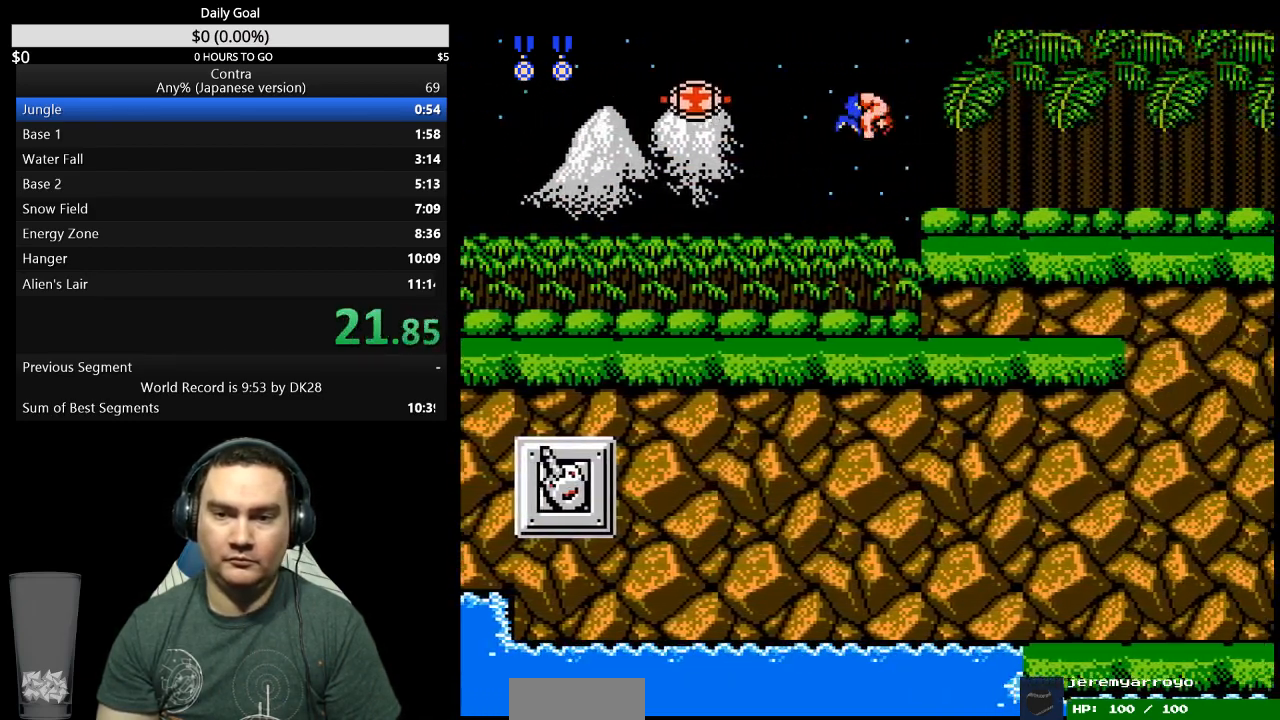
{"buttons": ["DPAD_DOWN", "DPAD_RIGHT"], "events": [[267, "DPAD_DOWN", "down"]]}
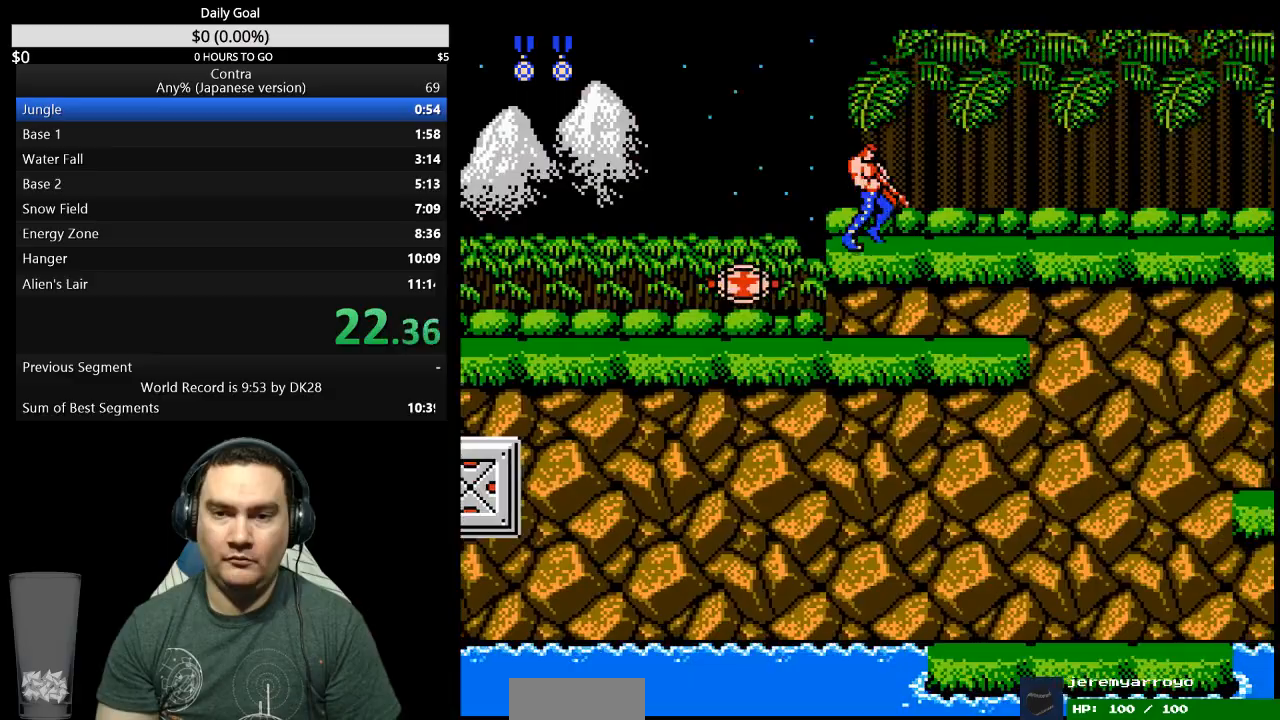
{"buttons": ["DPAD_DOWN", "DPAD_RIGHT"], "events": []}
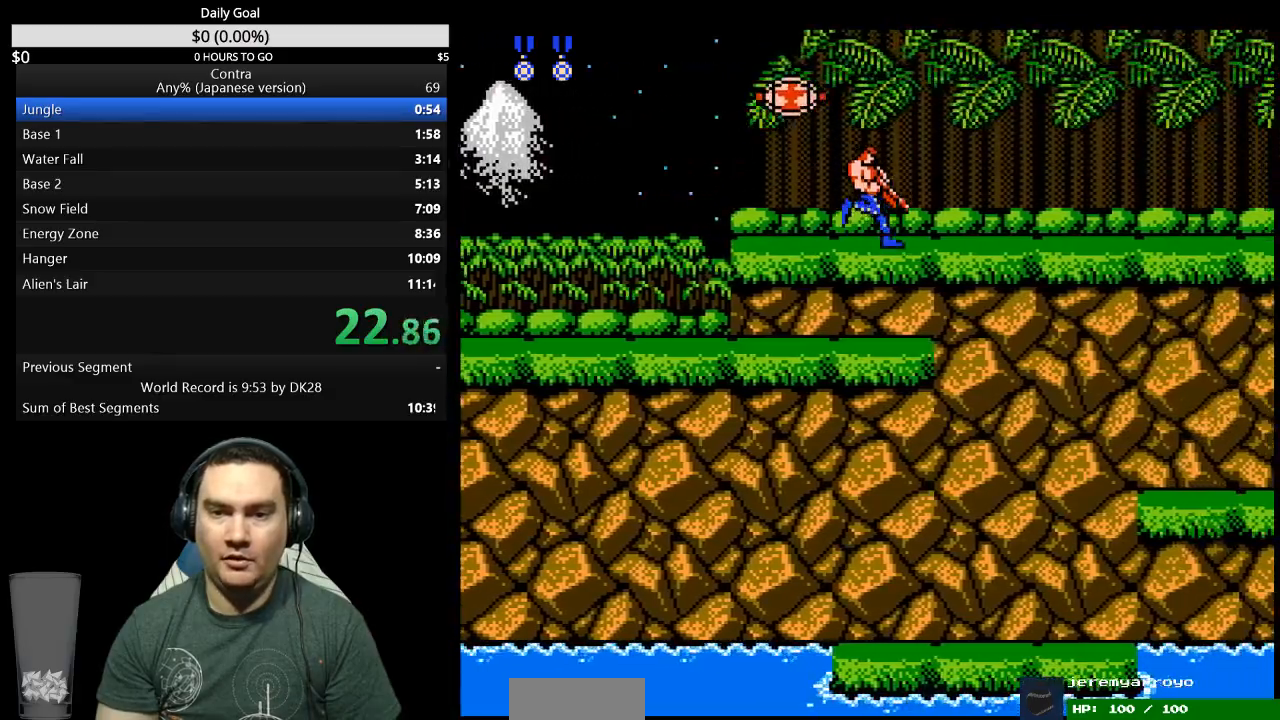
{"buttons": ["DPAD_DOWN", "DPAD_RIGHT"], "events": []}
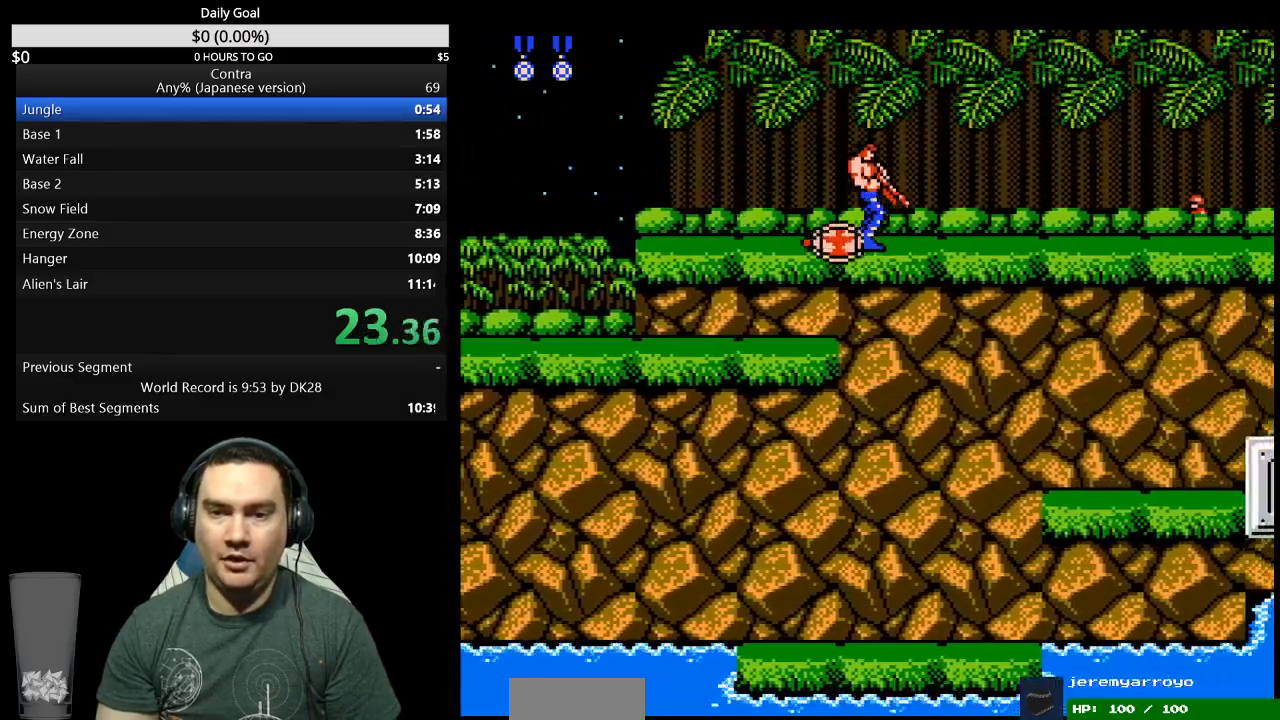
{"buttons": ["DPAD_RIGHT"], "events": [[433, "DPAD_DOWN", "up"]]}
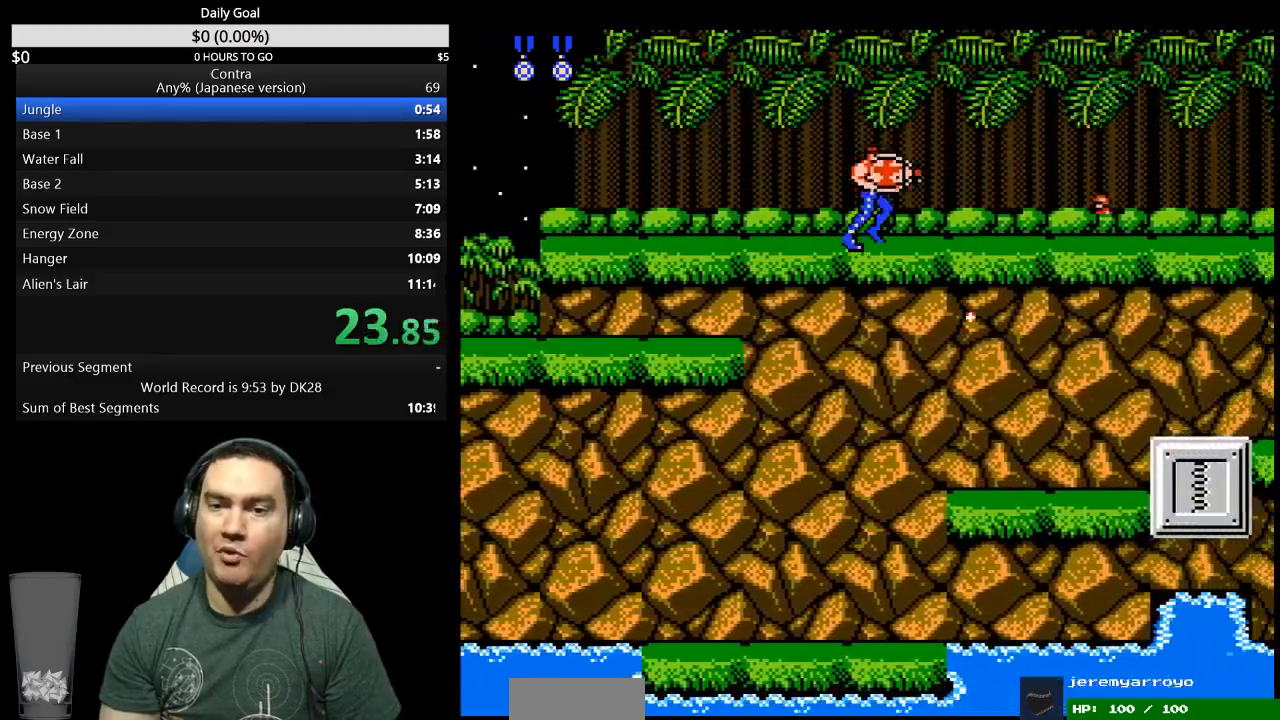
{"buttons": ["A", "DPAD_DOWN", "DPAD_RIGHT"], "events": [[467, "A", "down"], [500, "DPAD_DOWN", "down"]]}
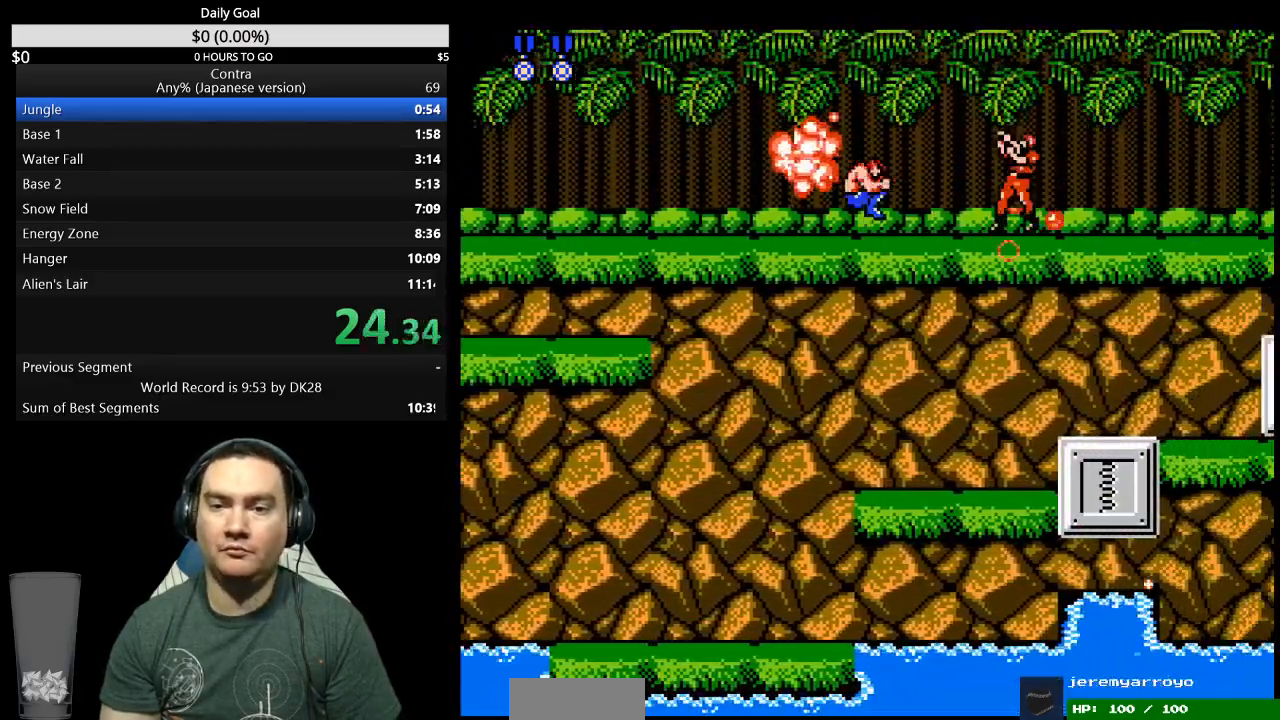
{"buttons": ["DPAD_DOWN", "DPAD_RIGHT"], "events": [[133, "A", "up"]]}
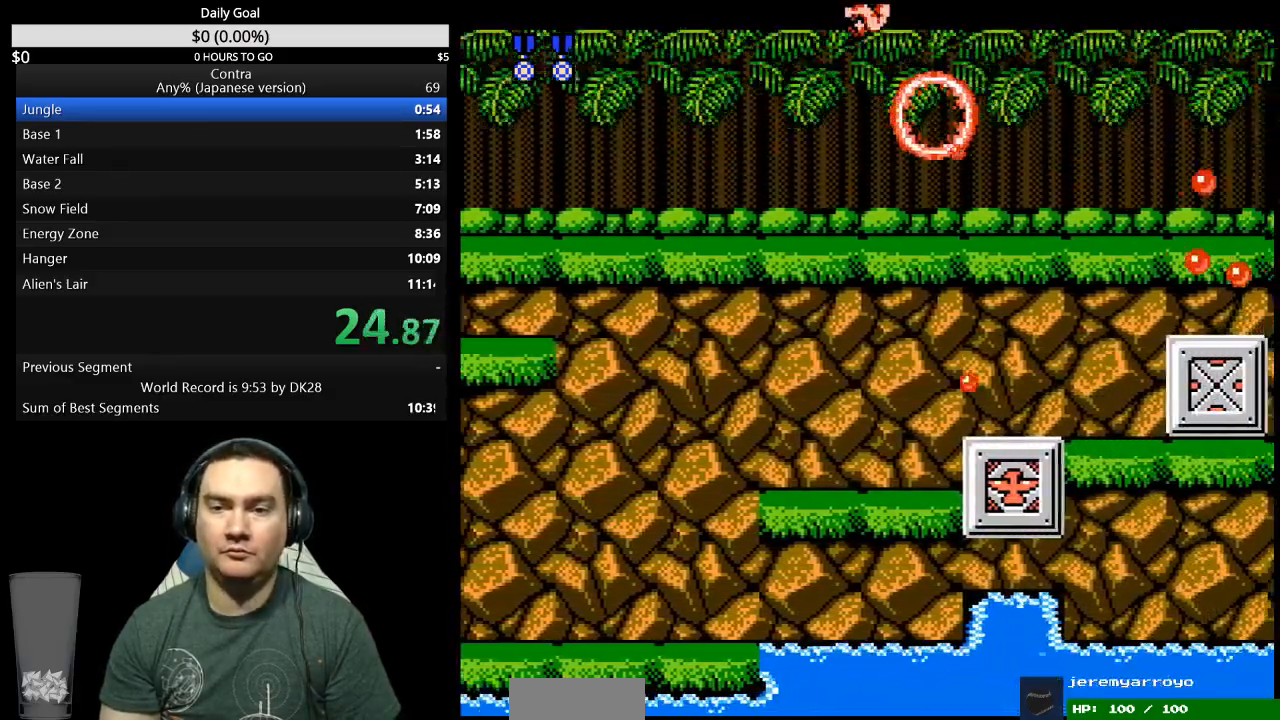
{"buttons": ["DPAD_DOWN", "DPAD_RIGHT"], "events": []}
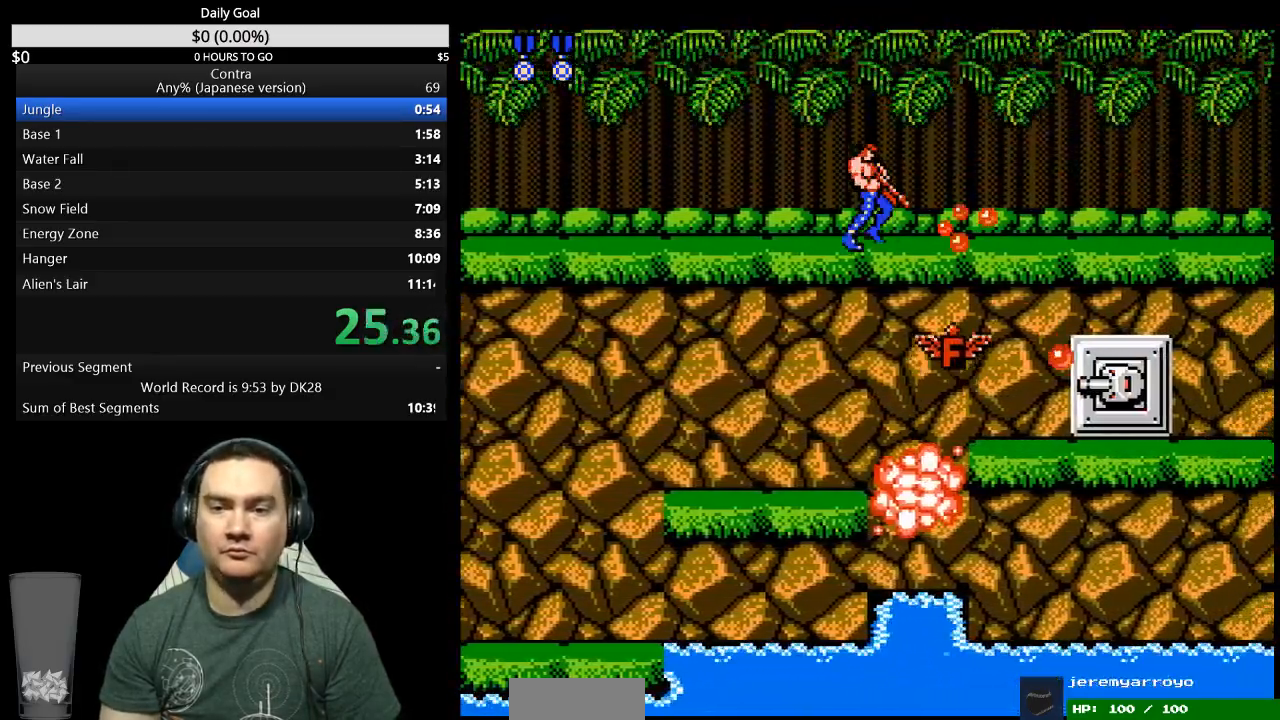
{"buttons": ["DPAD_DOWN", "DPAD_RIGHT"], "events": []}
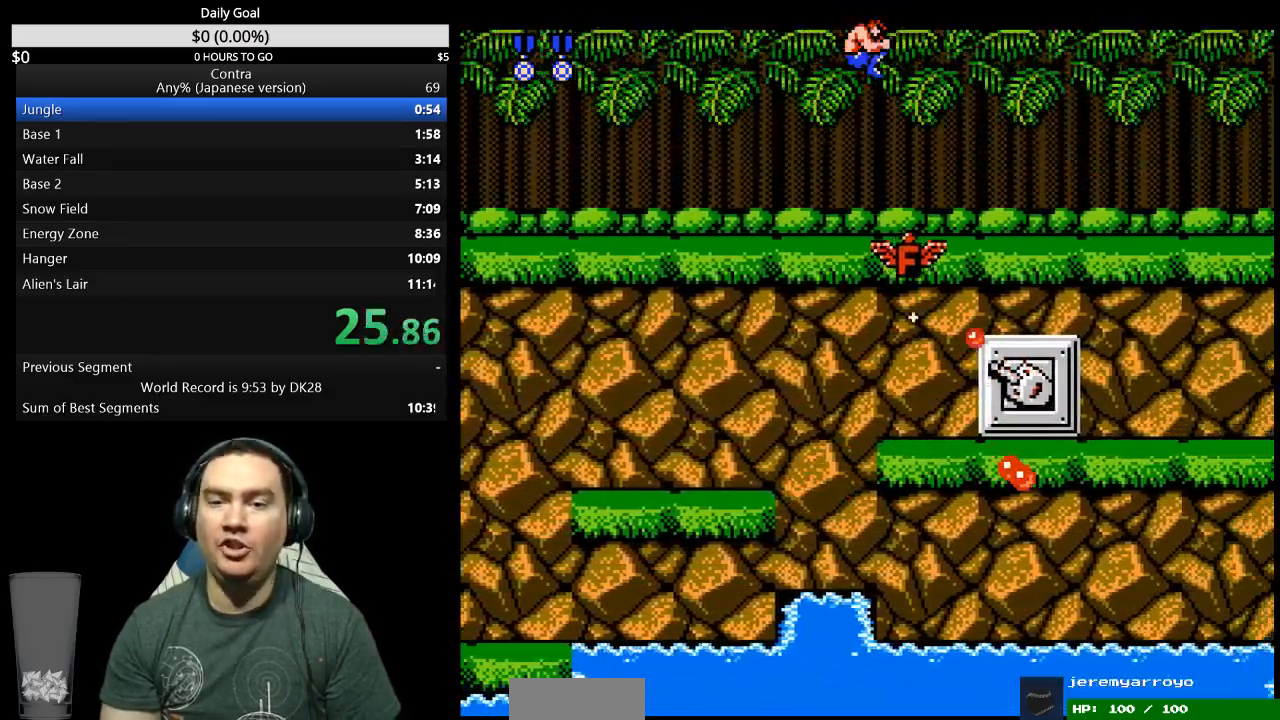
{"buttons": ["DPAD_DOWN", "DPAD_RIGHT"], "events": []}
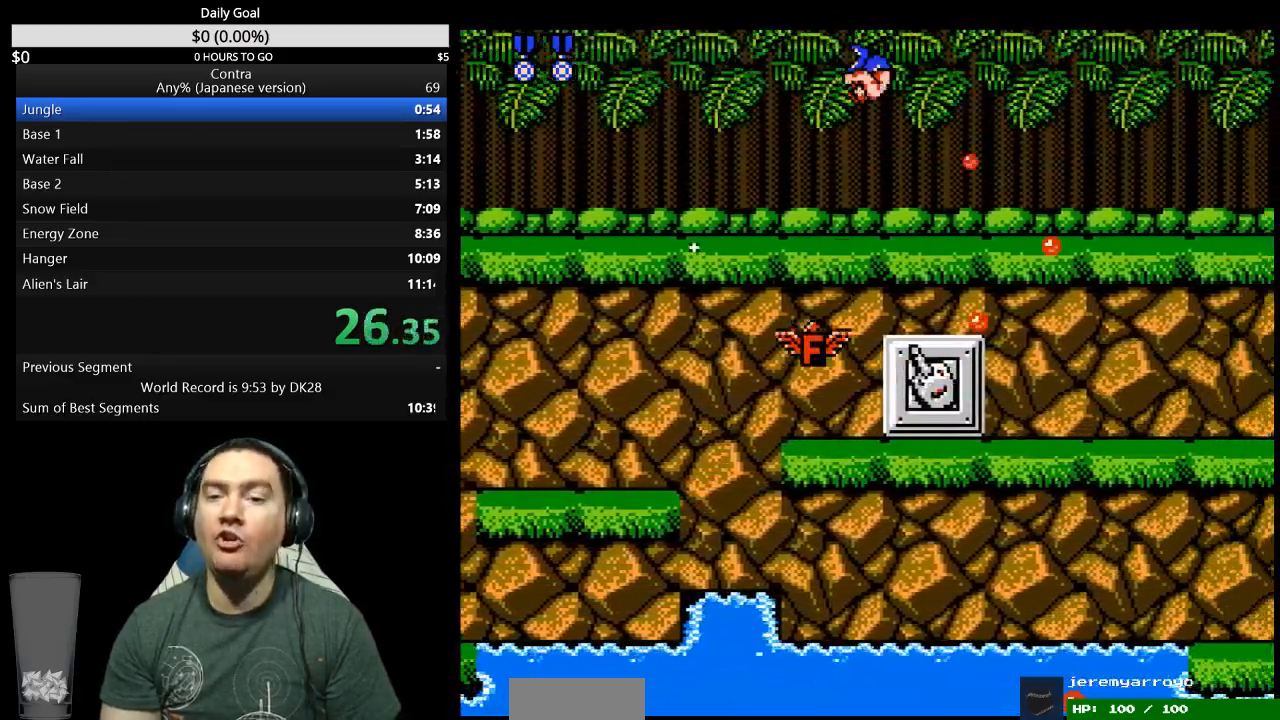
{"buttons": ["DPAD_DOWN", "DPAD_RIGHT"], "events": []}
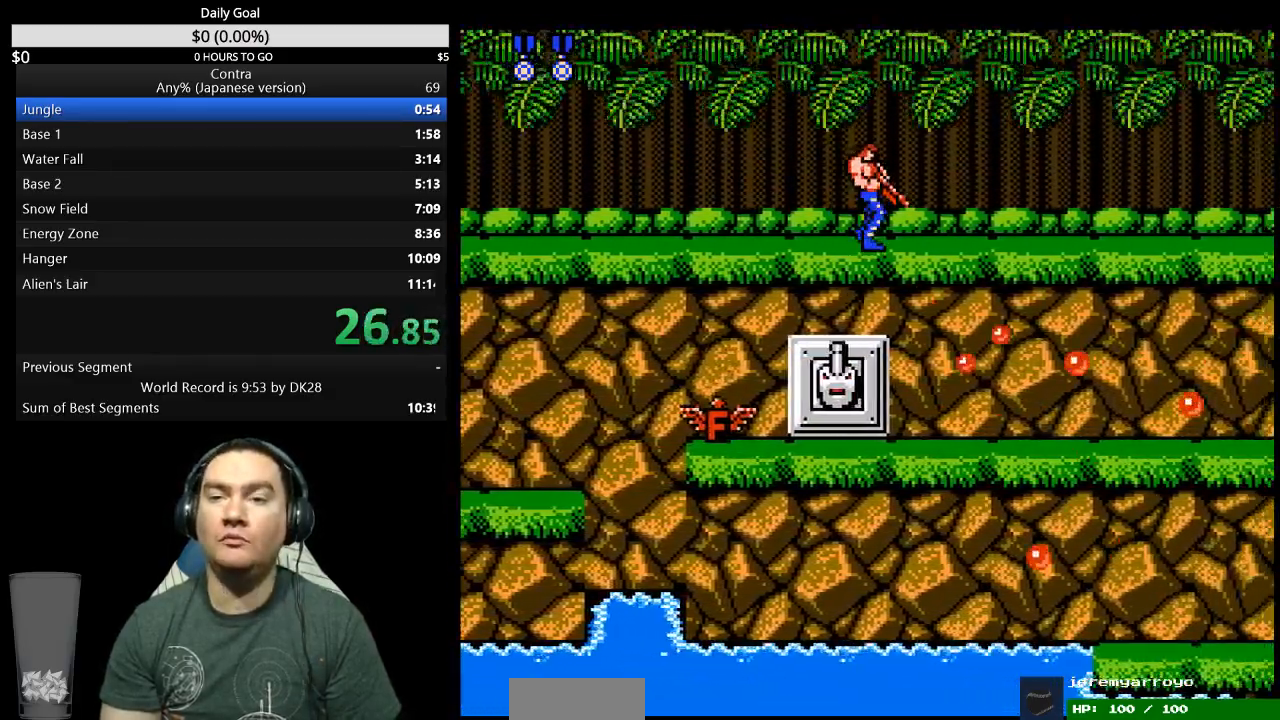
{"buttons": ["DPAD_DOWN", "DPAD_RIGHT"], "events": []}
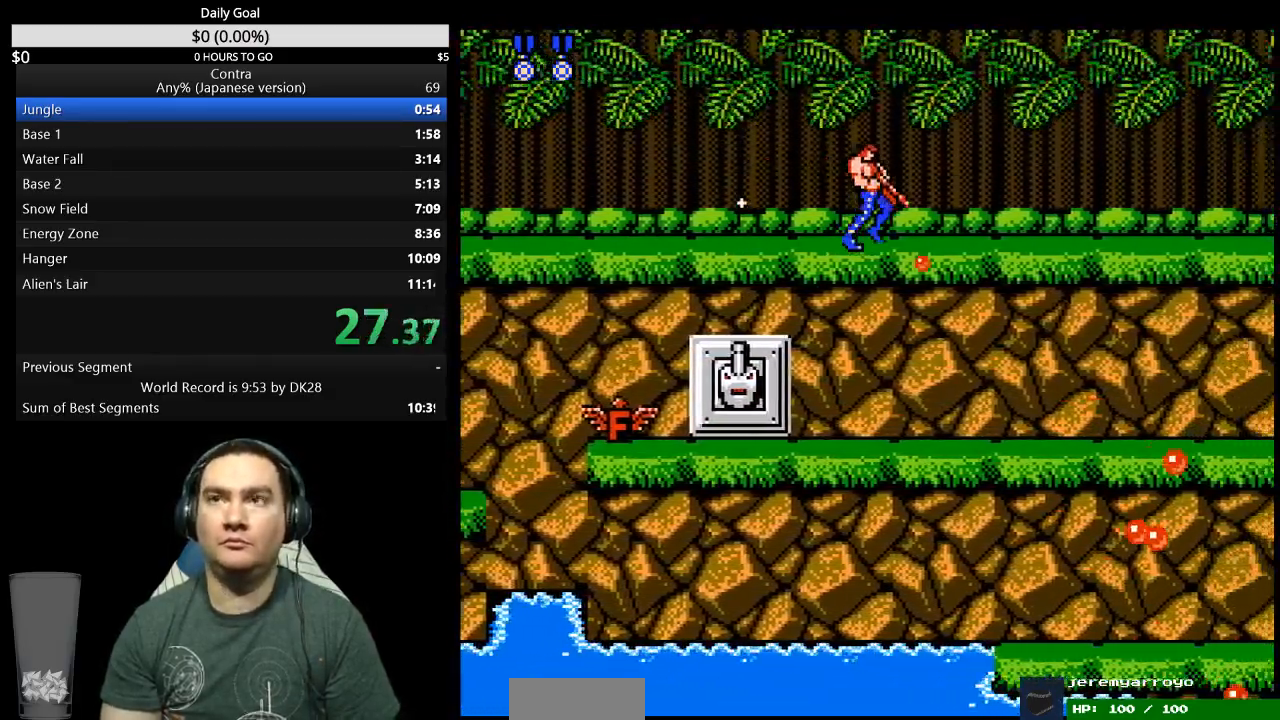
{"buttons": ["DPAD_DOWN", "DPAD_RIGHT"], "events": []}
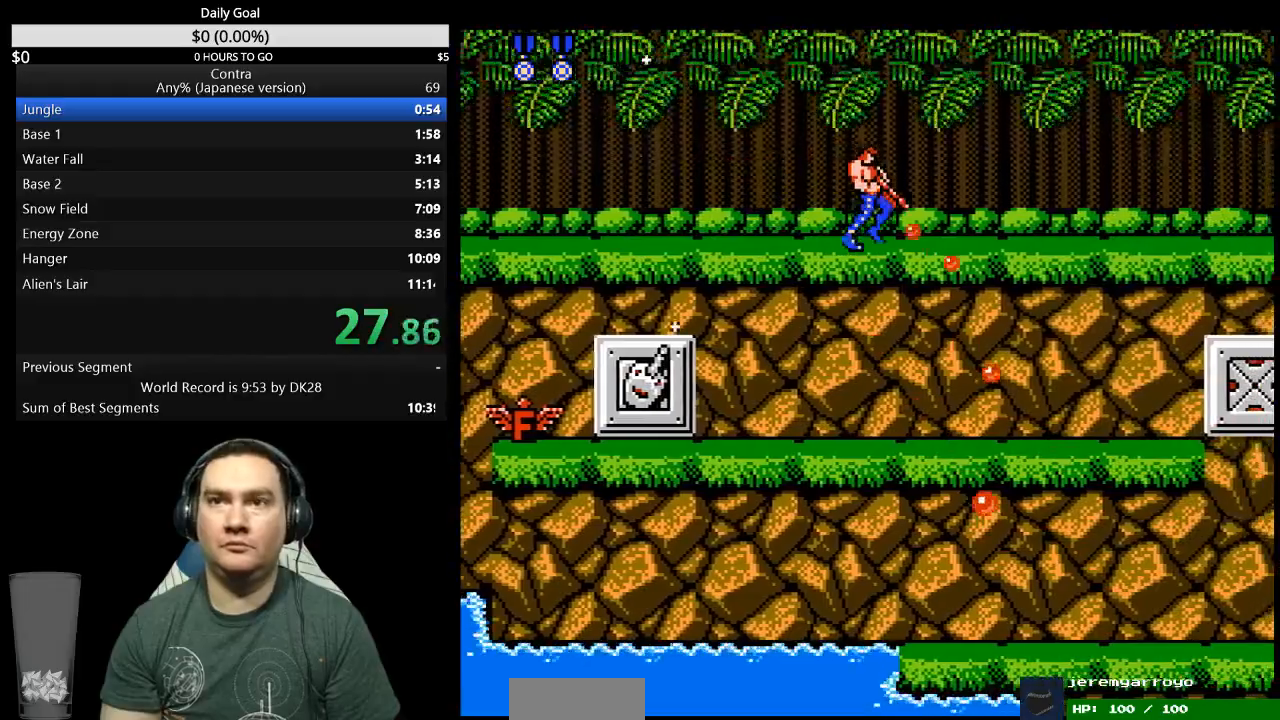
{"buttons": ["DPAD_DOWN", "DPAD_RIGHT"], "events": []}
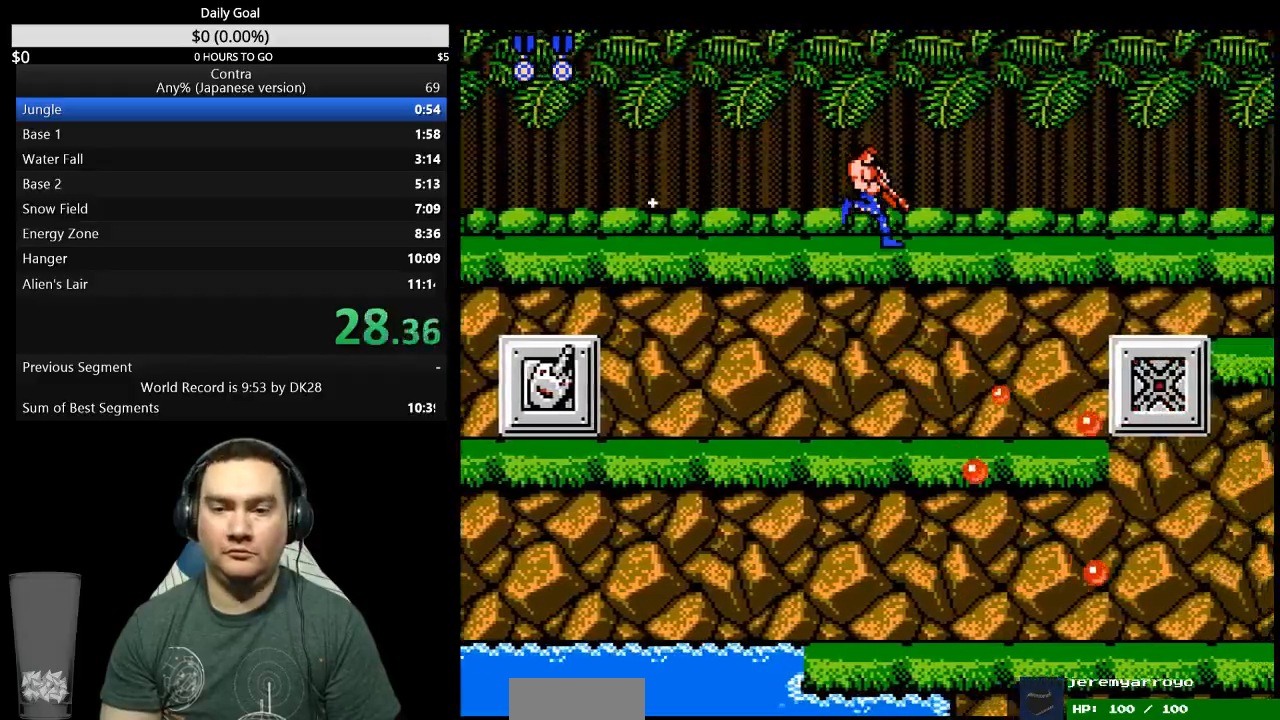
{"buttons": ["DPAD_DOWN", "DPAD_RIGHT"], "events": []}